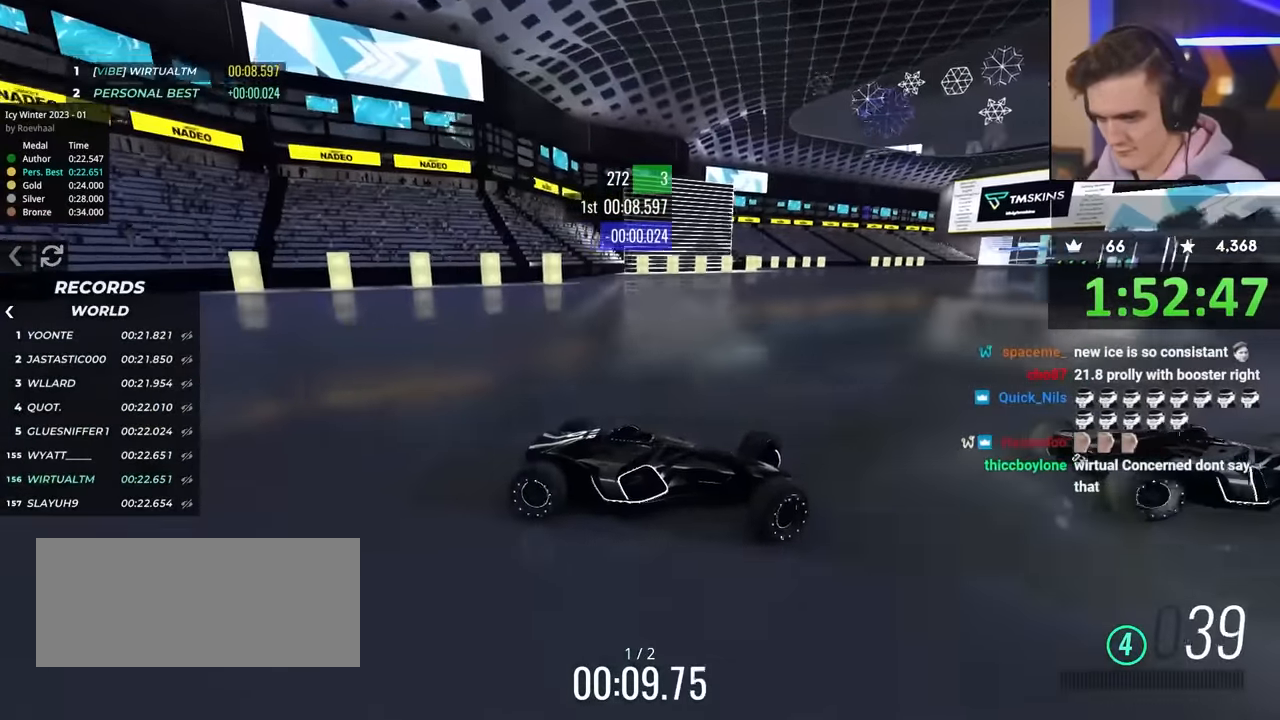
Gameplay with keyboard; each line is a JSON object with the keys held at the frame after it. "events" lists presses ("down") and releases ("up") of "brake", "down", "left", "right" and "up" between this image and that frame as [ms after this image, input, new state], when the widget could be followed in between. No other keys are recorded. Mouse input is not recorded. Key names are as the overlay labels them; some are game actions (e.g. jump) rather than physical keys.
{"keys": ["left", "up"], "events": [[417, "brake", "down"], [467, "brake", "up"]]}
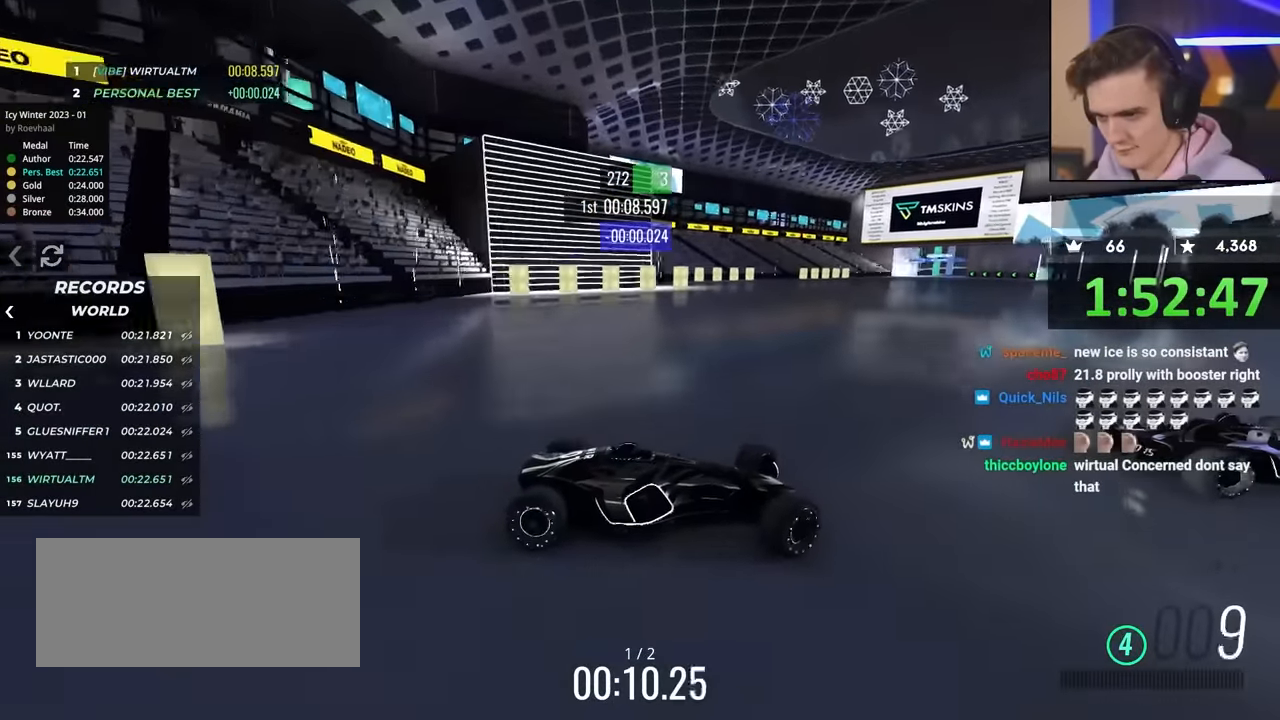
{"keys": ["left", "up"], "events": [[200, "brake", "down"], [234, "brake", "up"]]}
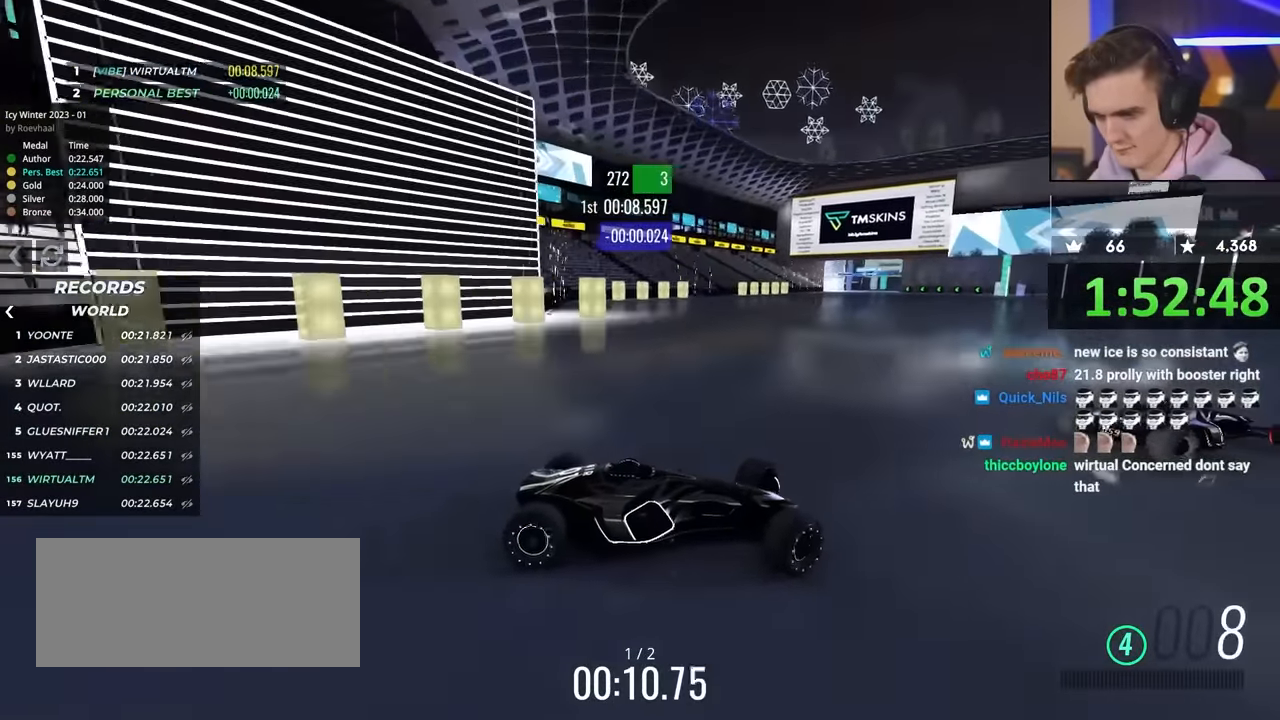
{"keys": ["left", "up"], "events": []}
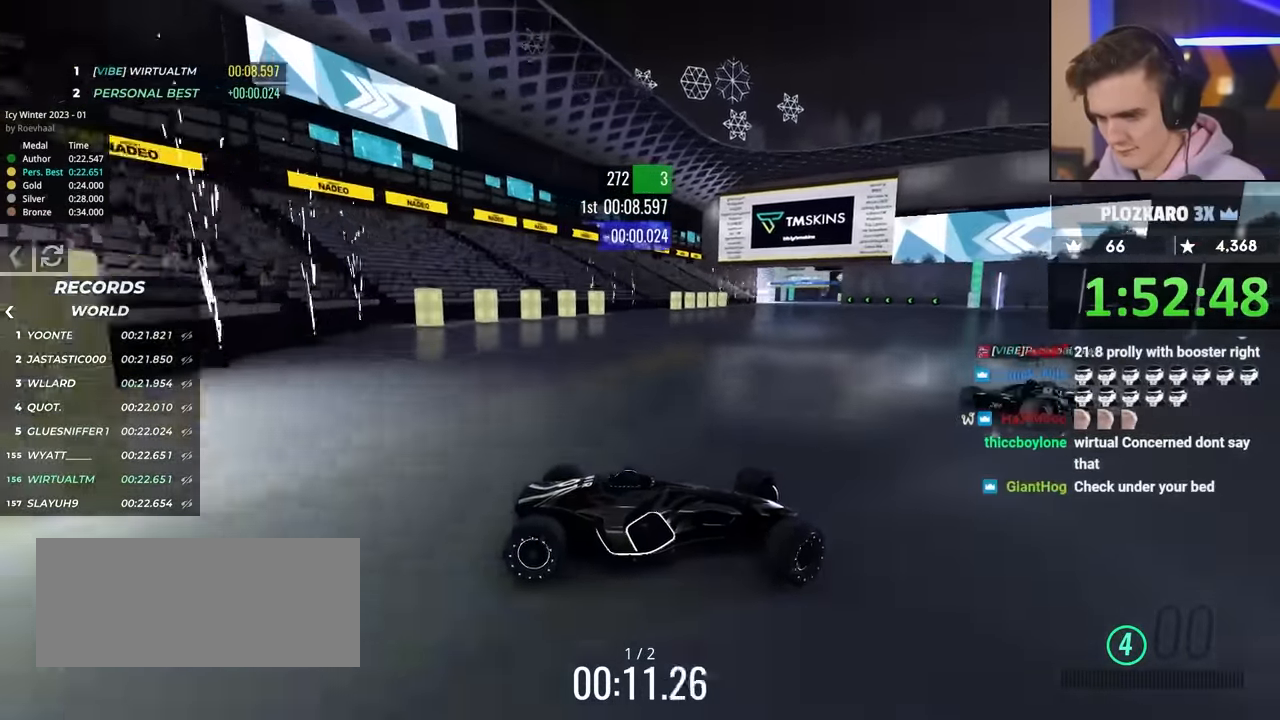
{"keys": ["up"], "events": [[500, "left", "up"]]}
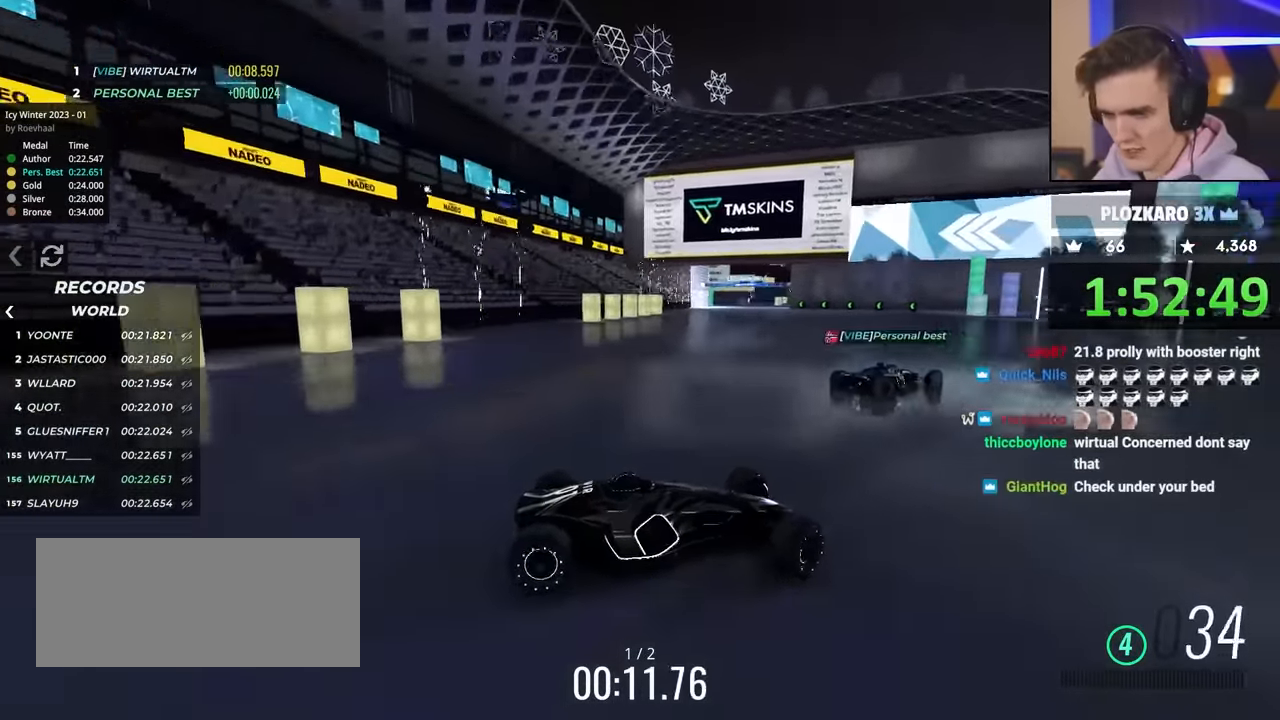
{"keys": ["left", "up"], "events": [[284, "left", "down"], [384, "left", "up"], [417, "right", "down"], [467, "left", "down"], [467, "right", "up"]]}
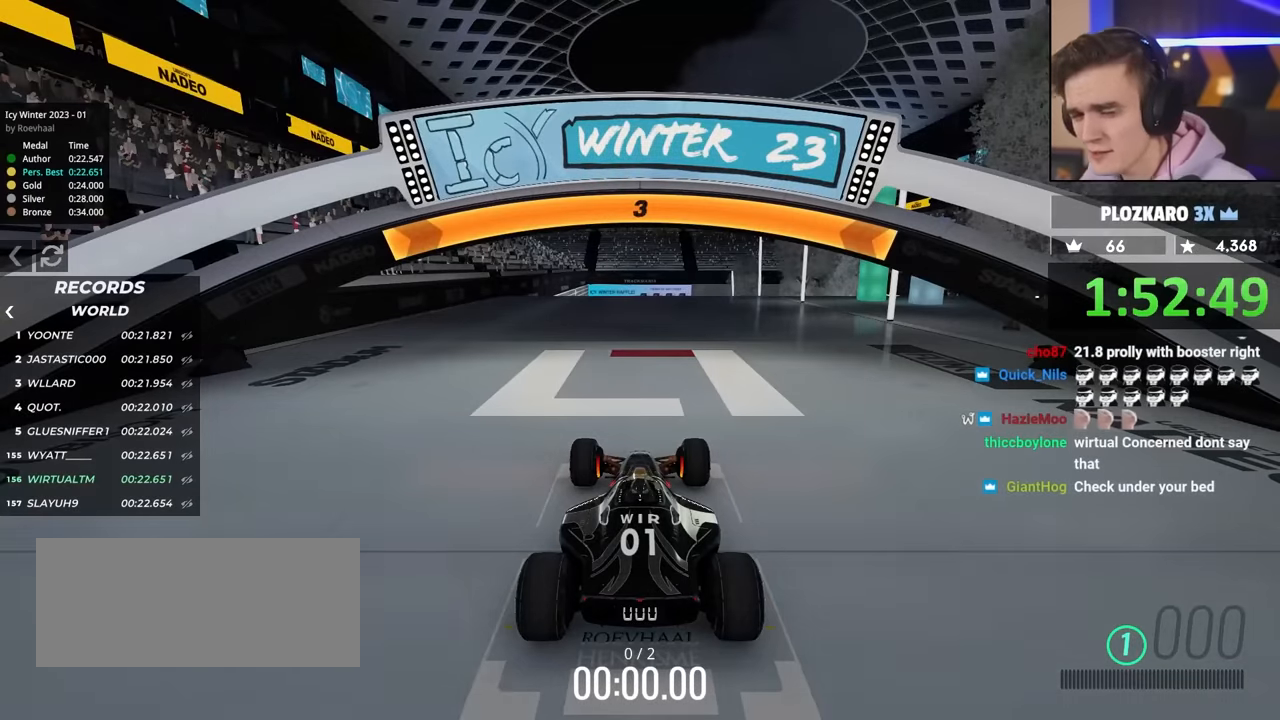
{"keys": ["up"], "events": [[67, "left", "up"], [67, "right", "down"], [117, "left", "down"], [167, "right", "up"], [200, "left", "up"], [250, "left", "down"], [250, "right", "down"], [300, "right", "up"], [334, "left", "up"], [400, "left", "down"], [450, "left", "up"]]}
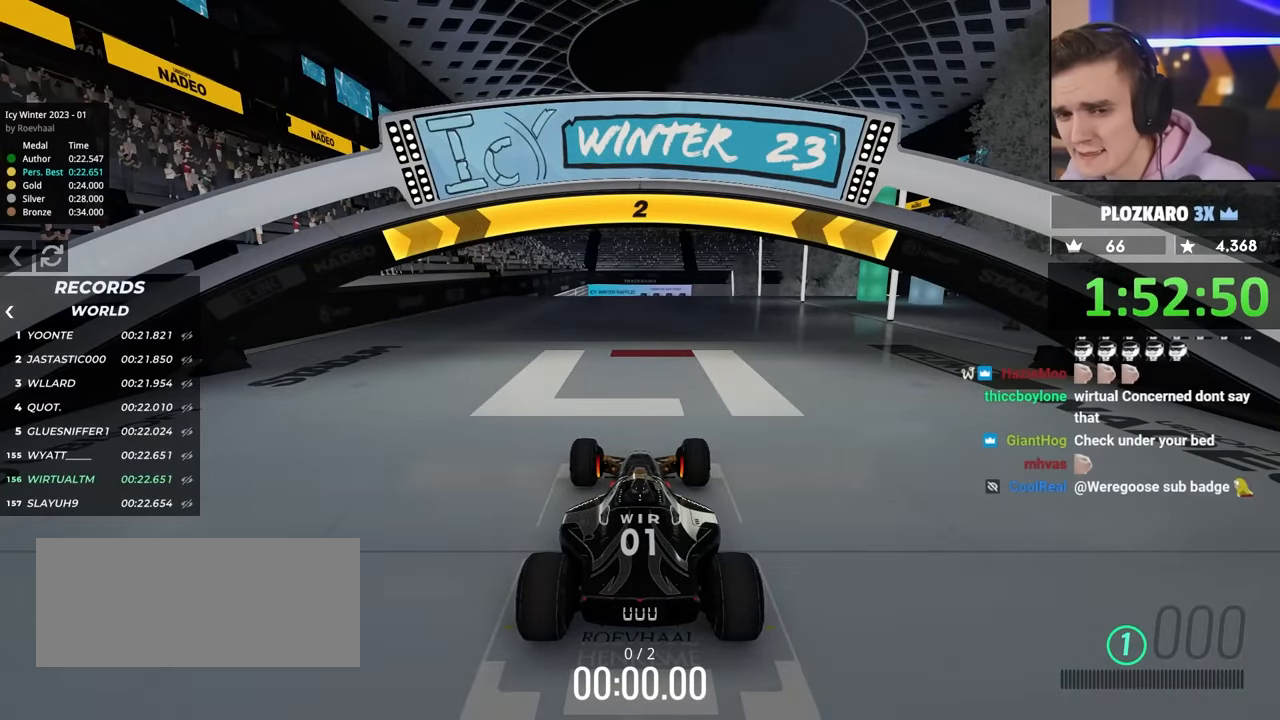
{"keys": ["up"], "events": []}
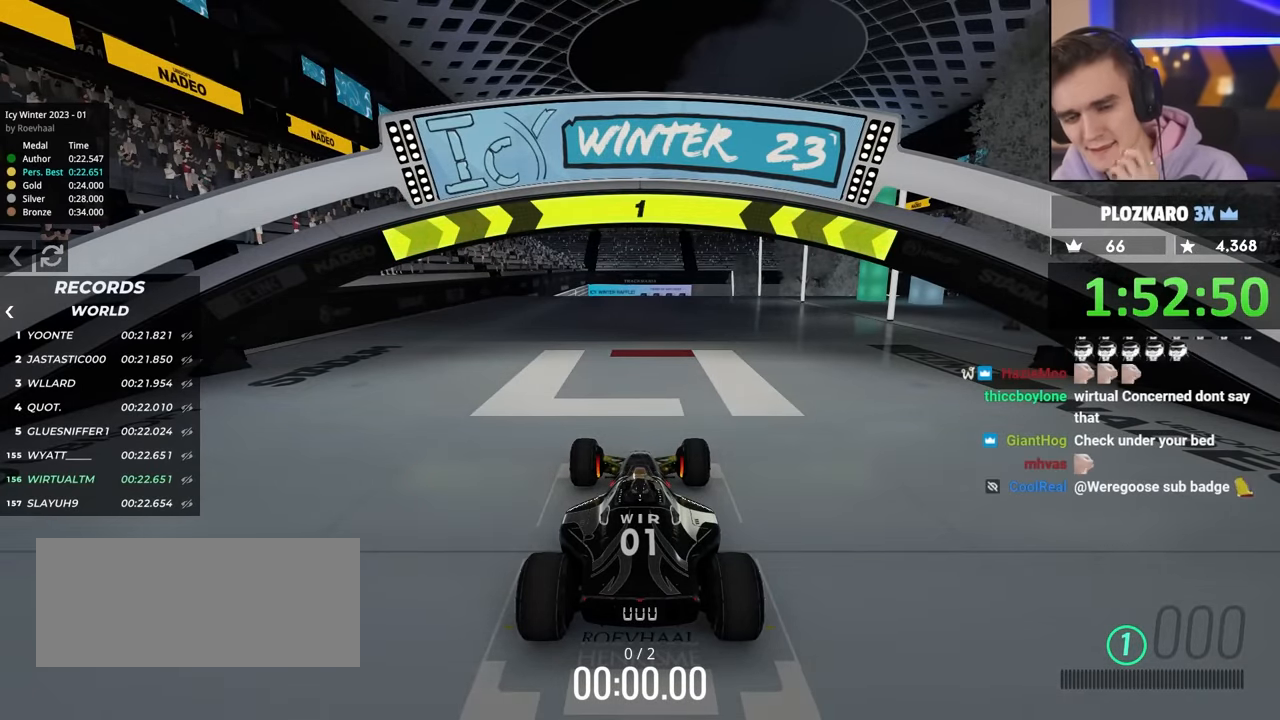
{"keys": ["up"], "events": []}
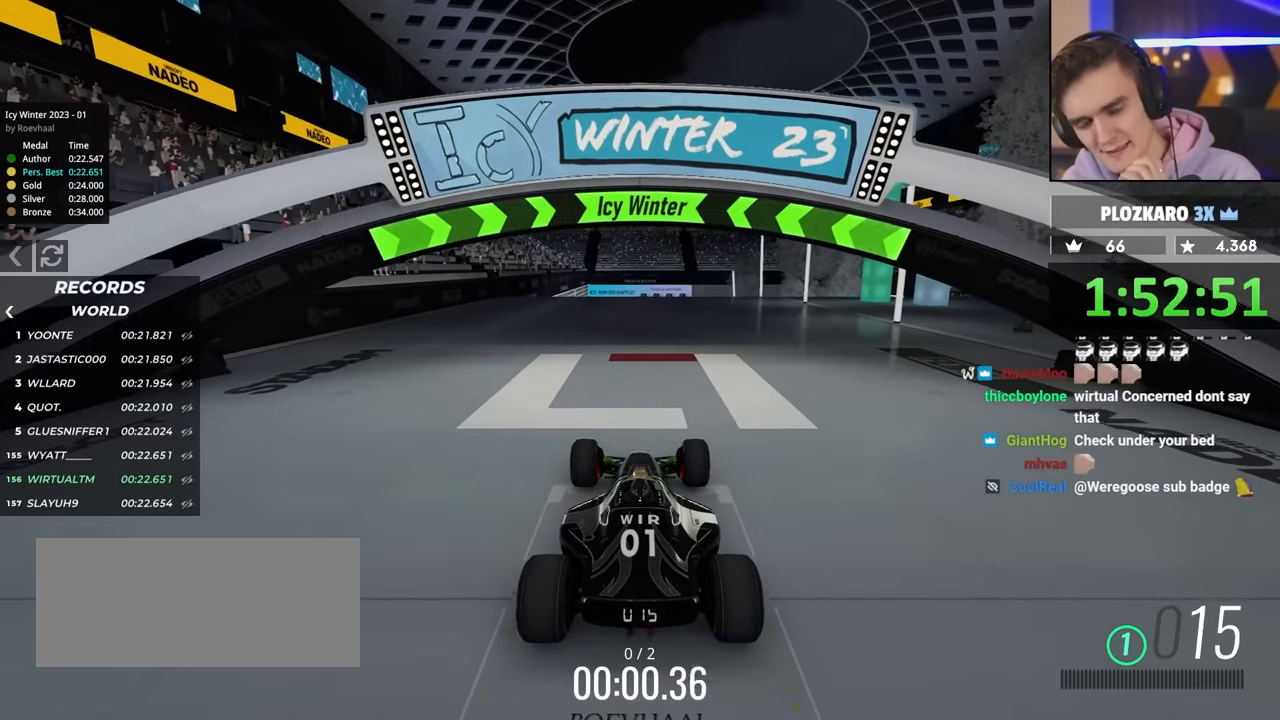
{"keys": ["up"], "events": []}
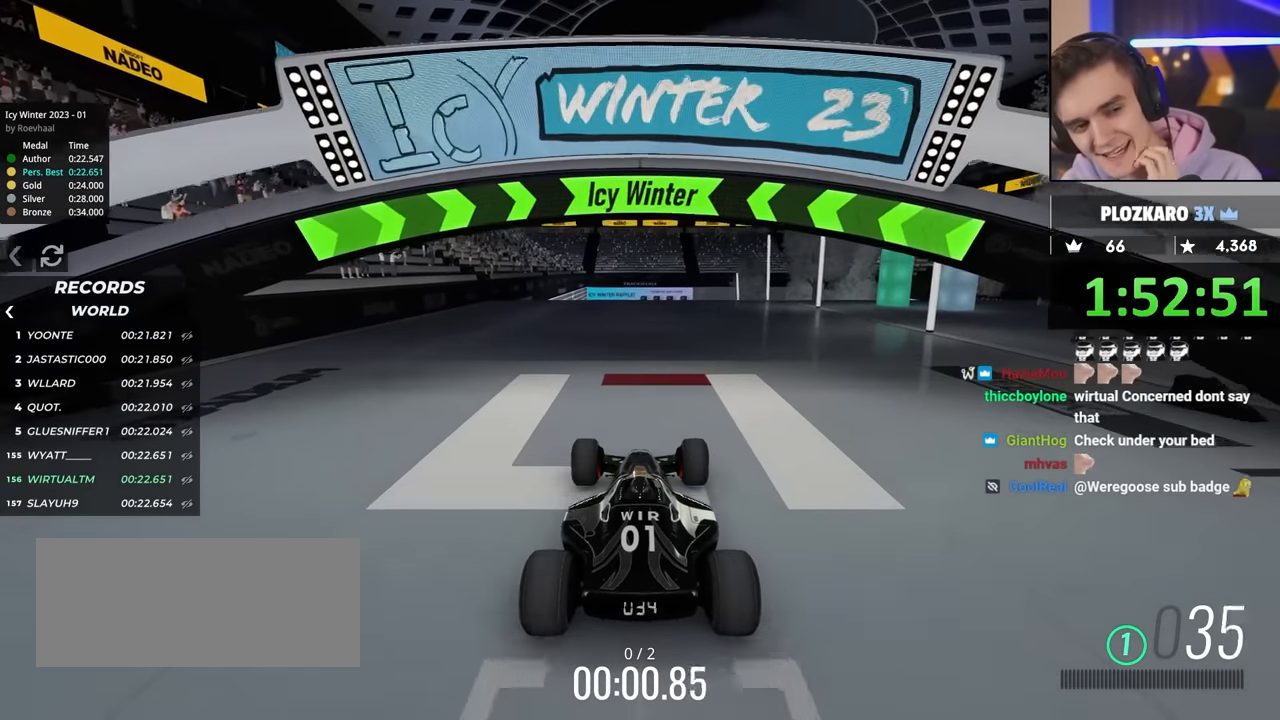
{"keys": ["up"], "events": []}
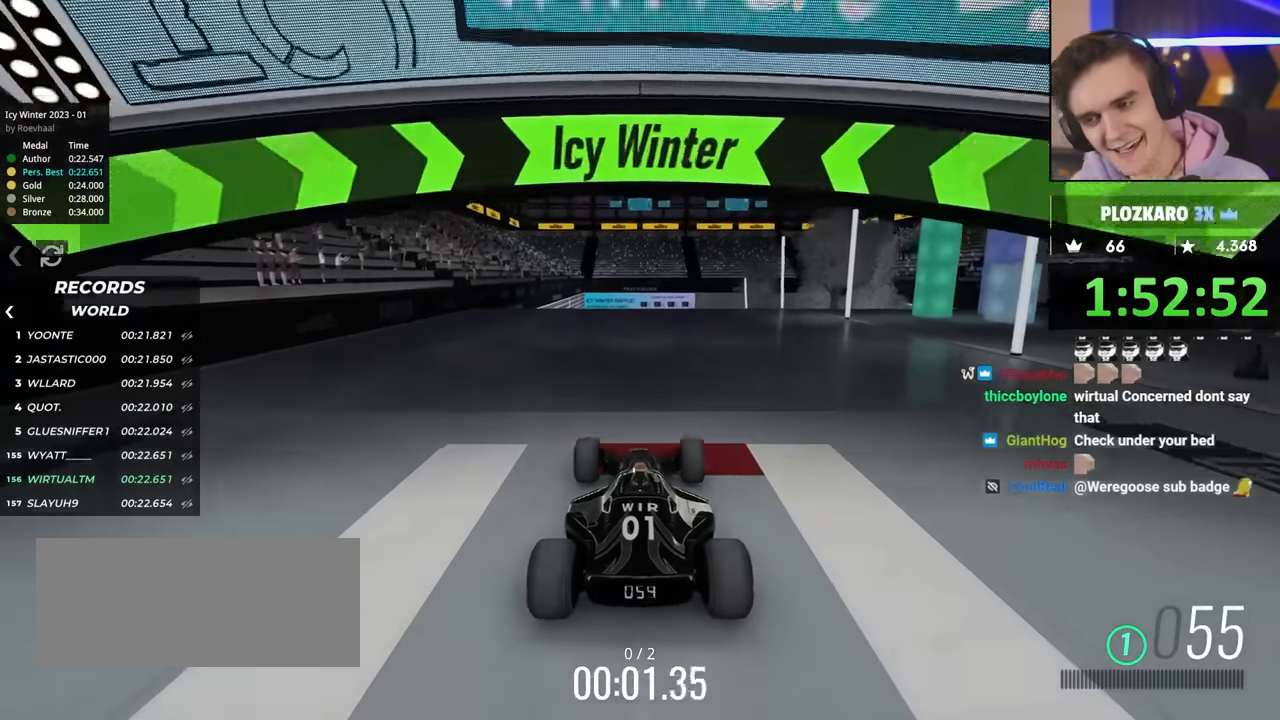
{"keys": ["up"], "events": []}
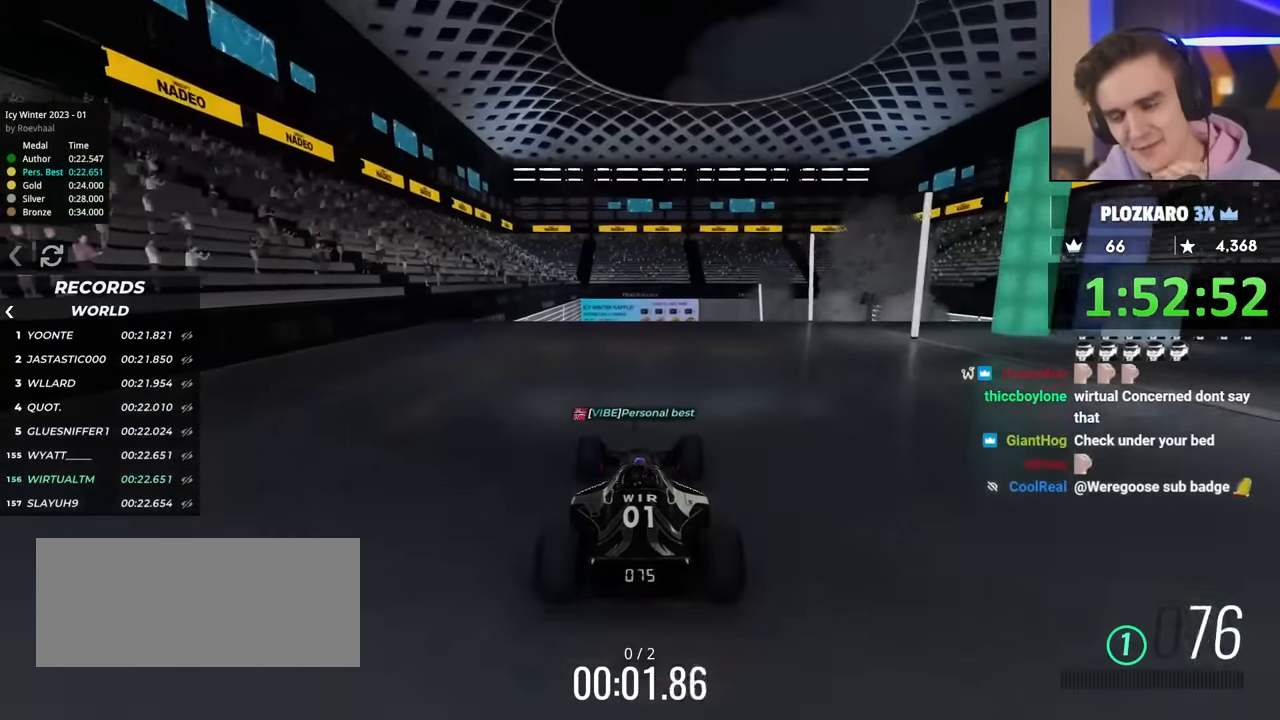
{"keys": ["up"], "events": []}
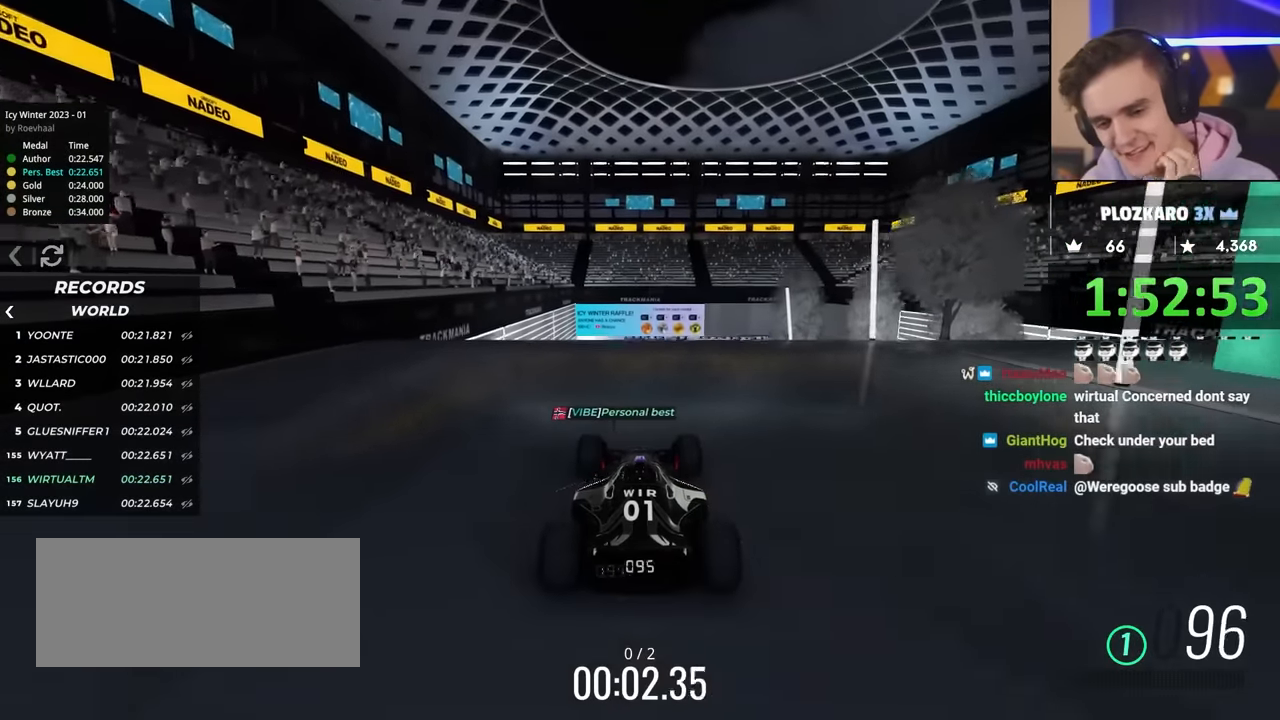
{"keys": ["up"], "events": []}
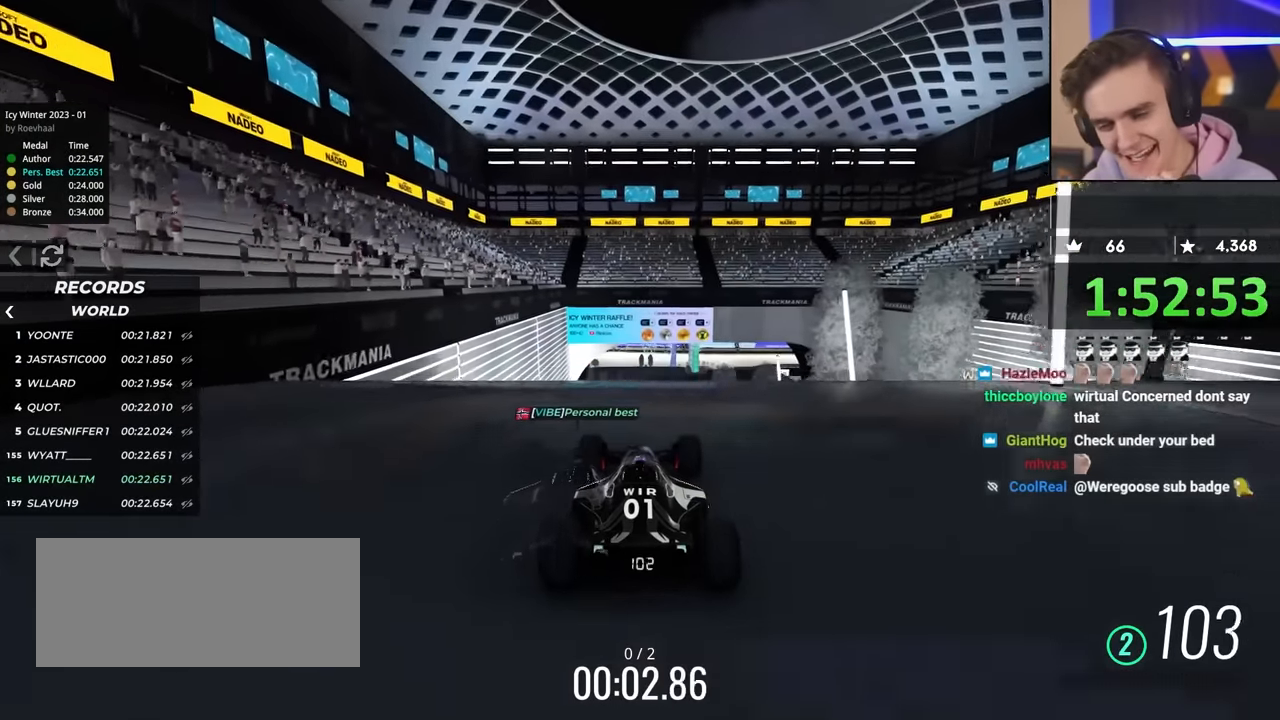
{"keys": ["up"], "events": []}
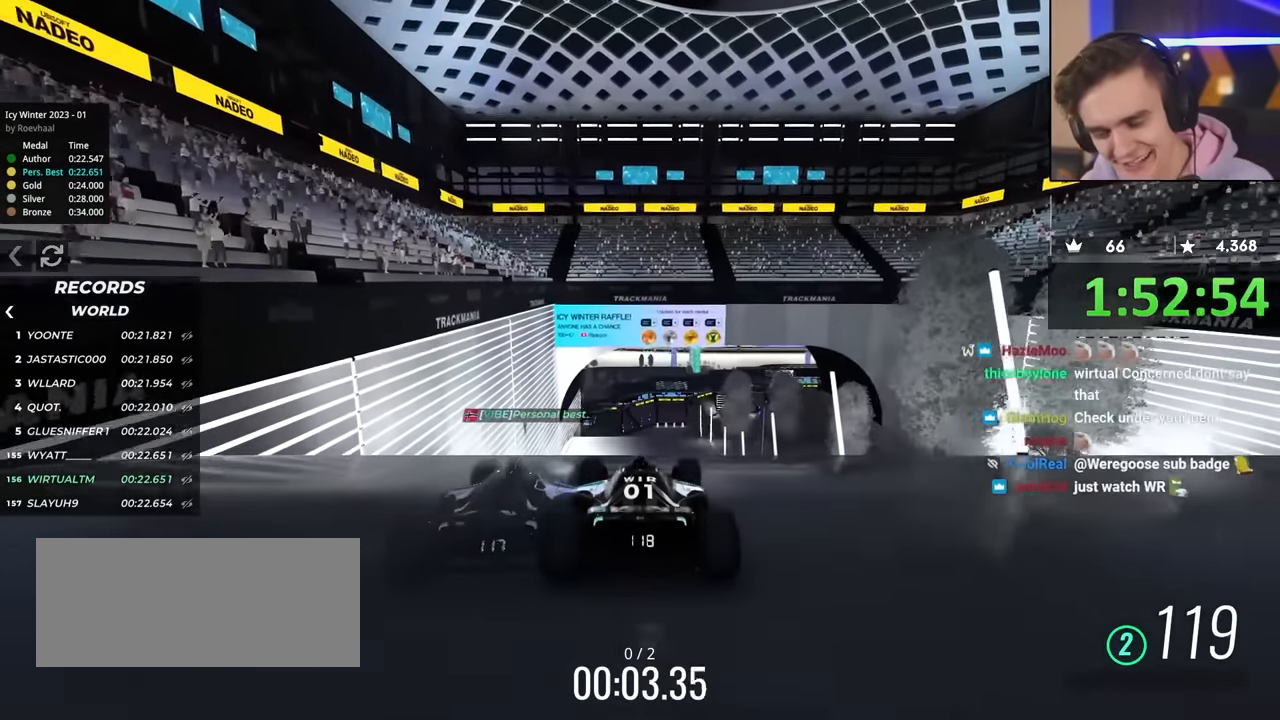
{"keys": ["up"], "events": []}
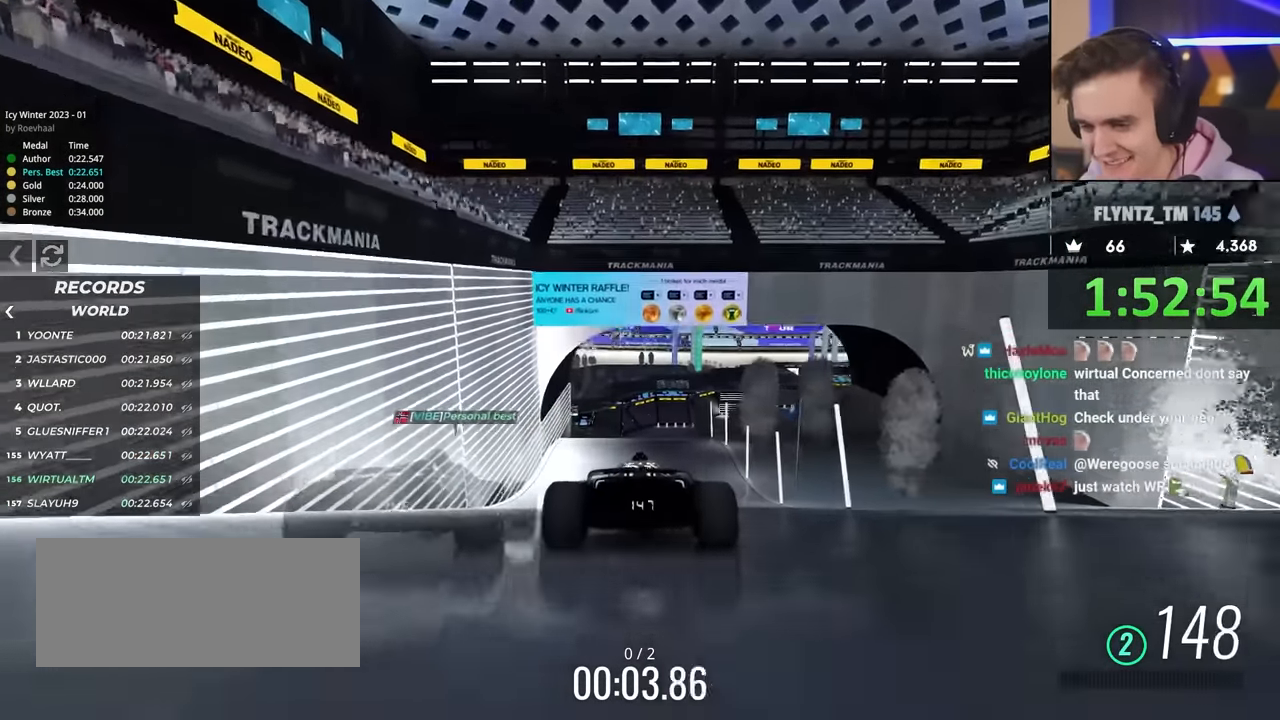
{"keys": ["up"], "events": []}
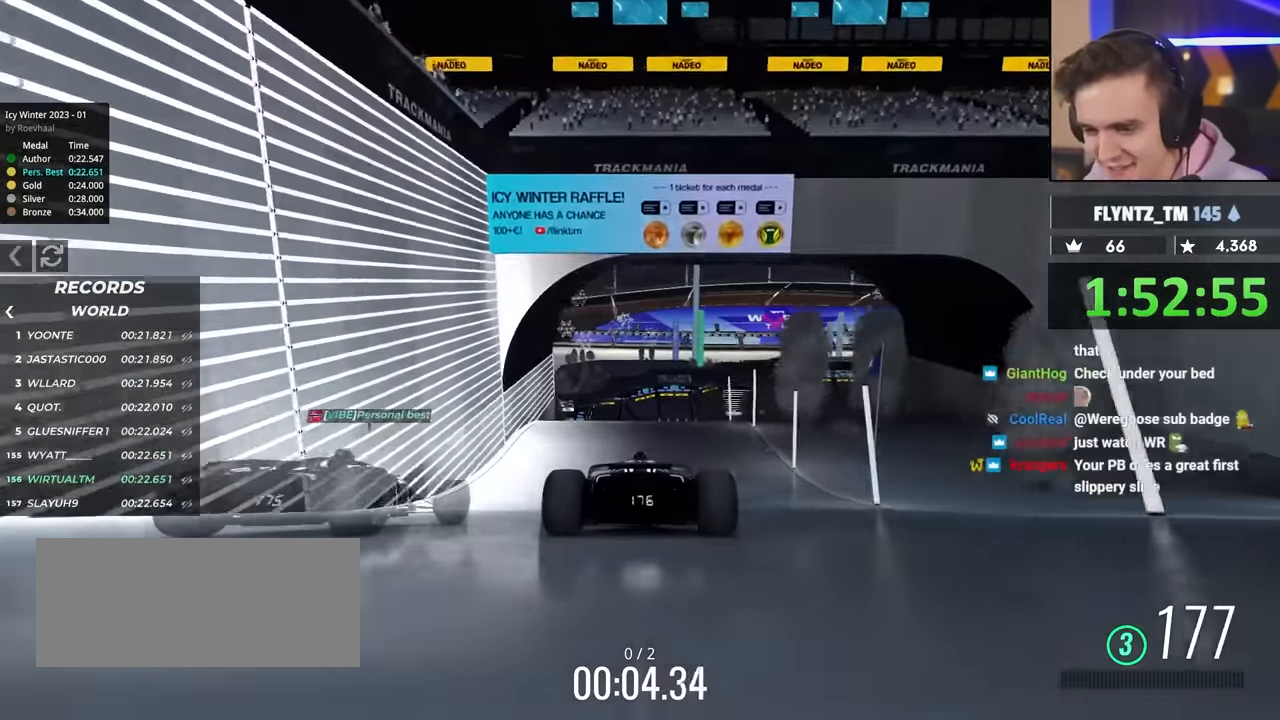
{"keys": ["up"], "events": []}
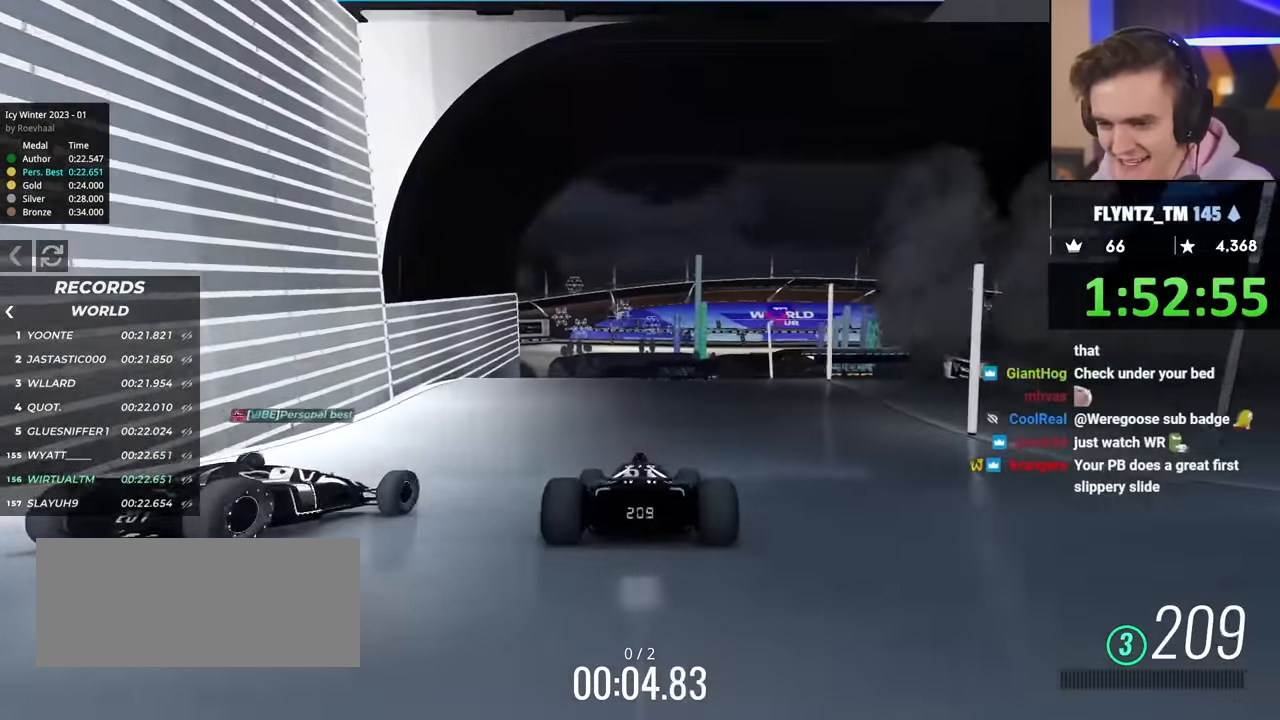
{"keys": ["right", "up"], "events": [[134, "right", "down"]]}
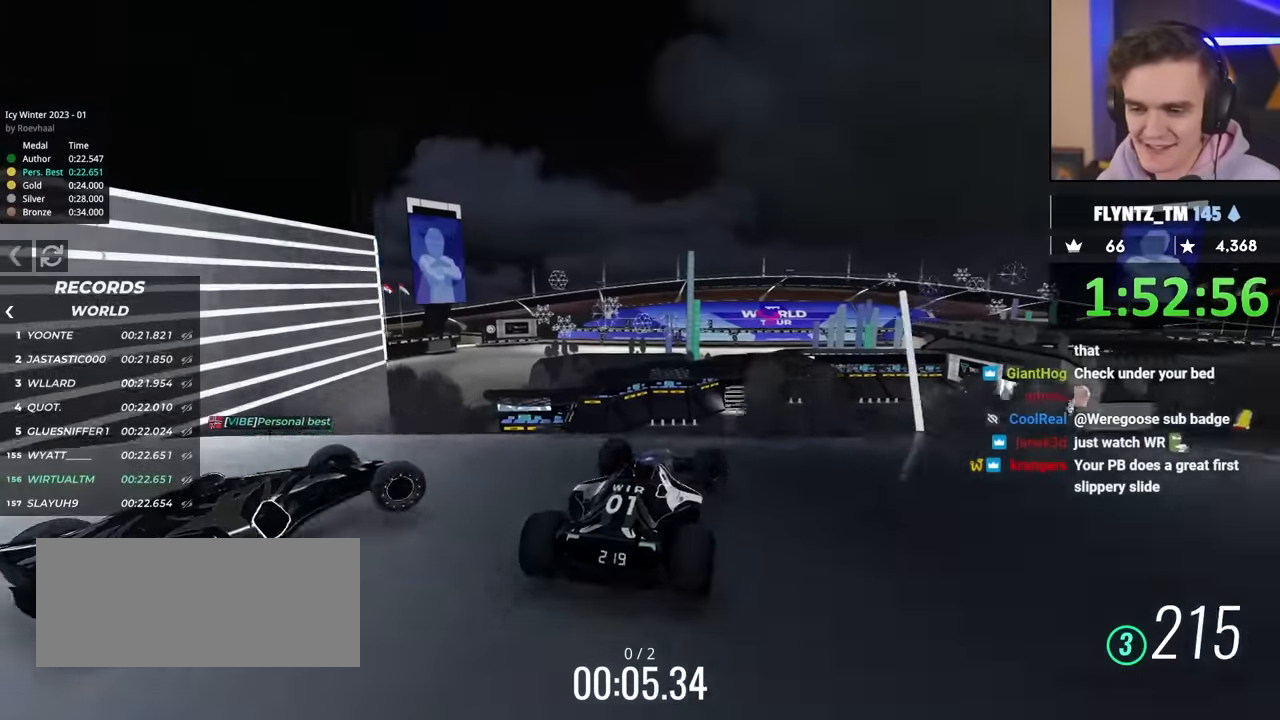
{"keys": ["up"], "events": [[50, "right", "up"], [367, "brake", "down"], [500, "brake", "up"]]}
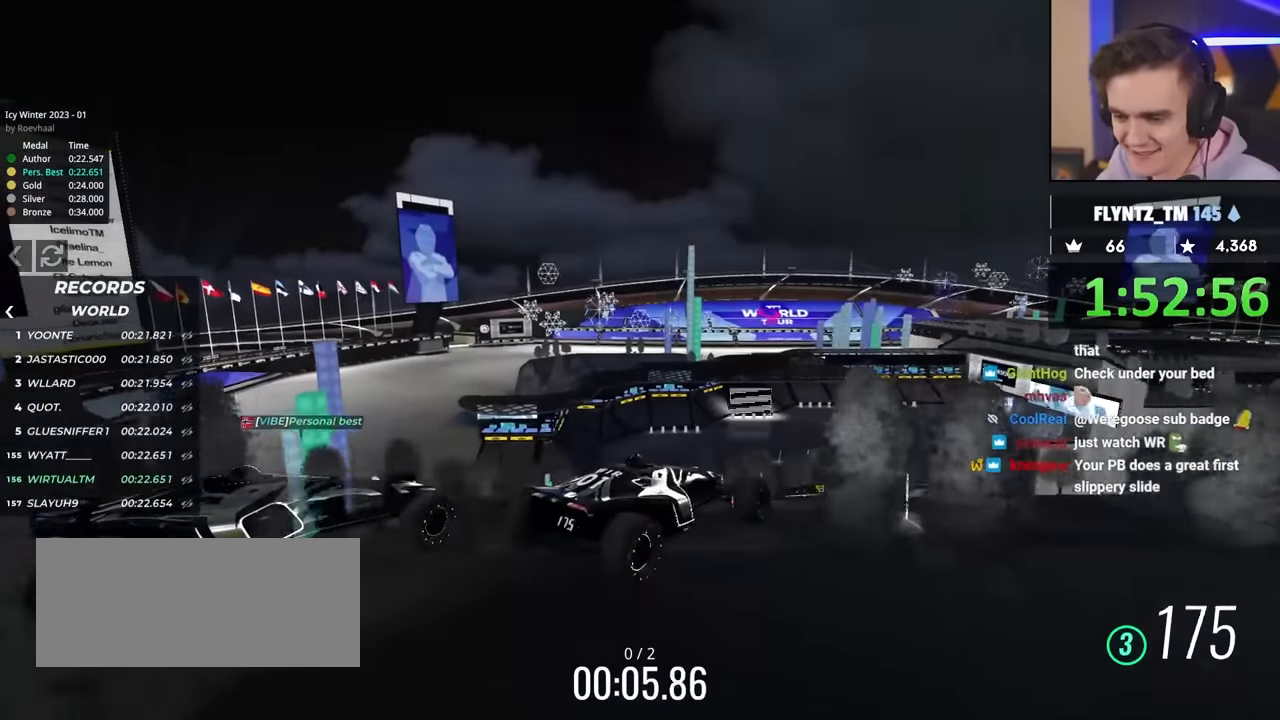
{"keys": ["up"], "events": []}
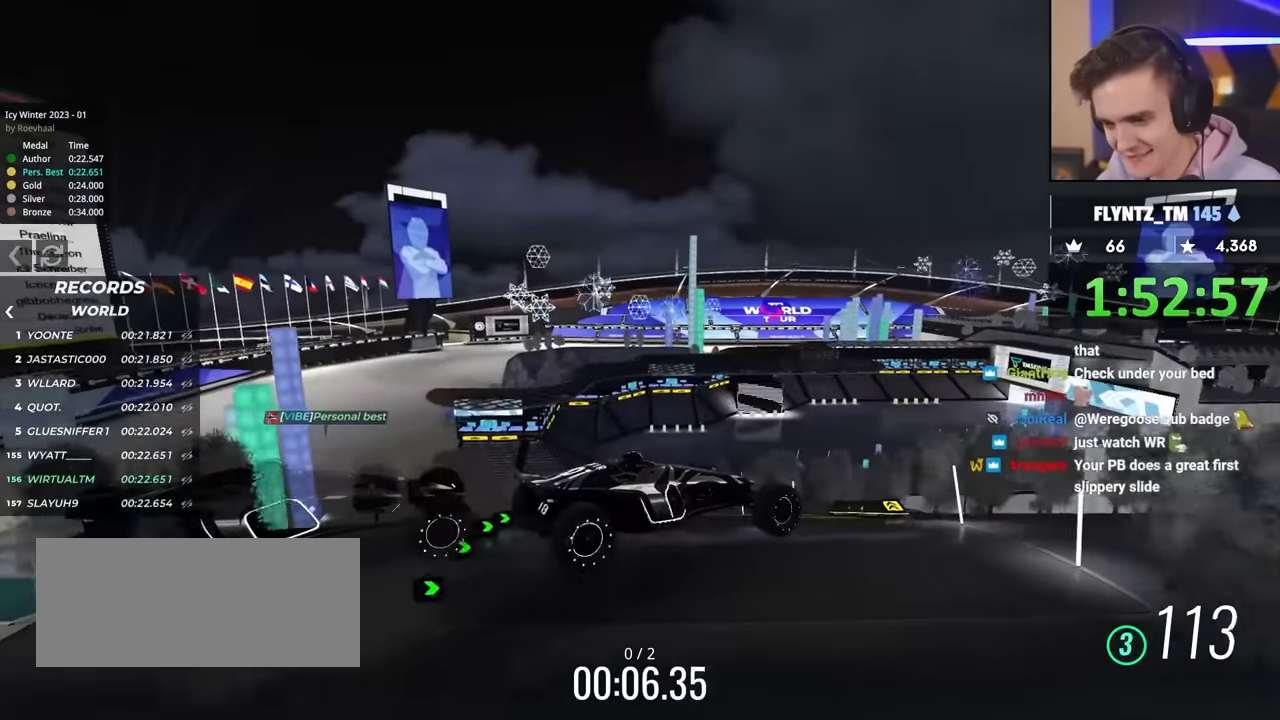
{"keys": ["right", "up"], "events": [[350, "right", "down"]]}
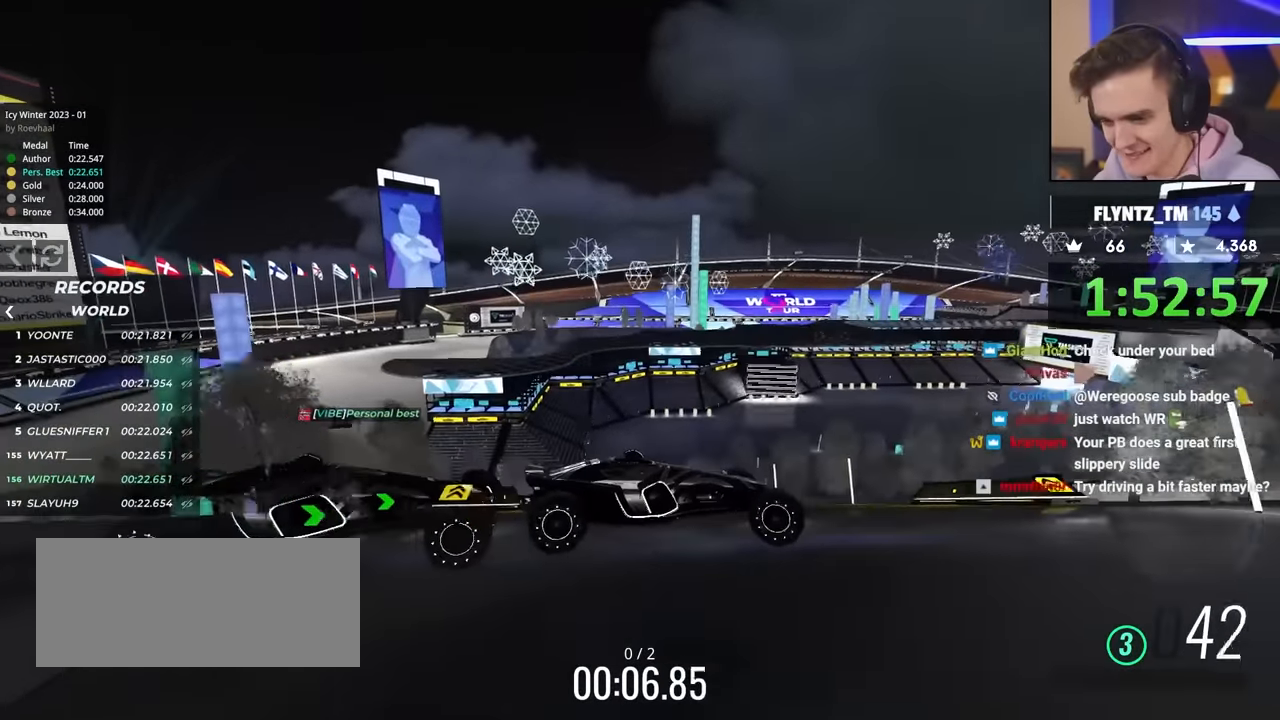
{"keys": ["brake", "left", "up"], "events": [[84, "right", "up"], [367, "brake", "down"], [417, "left", "down"]]}
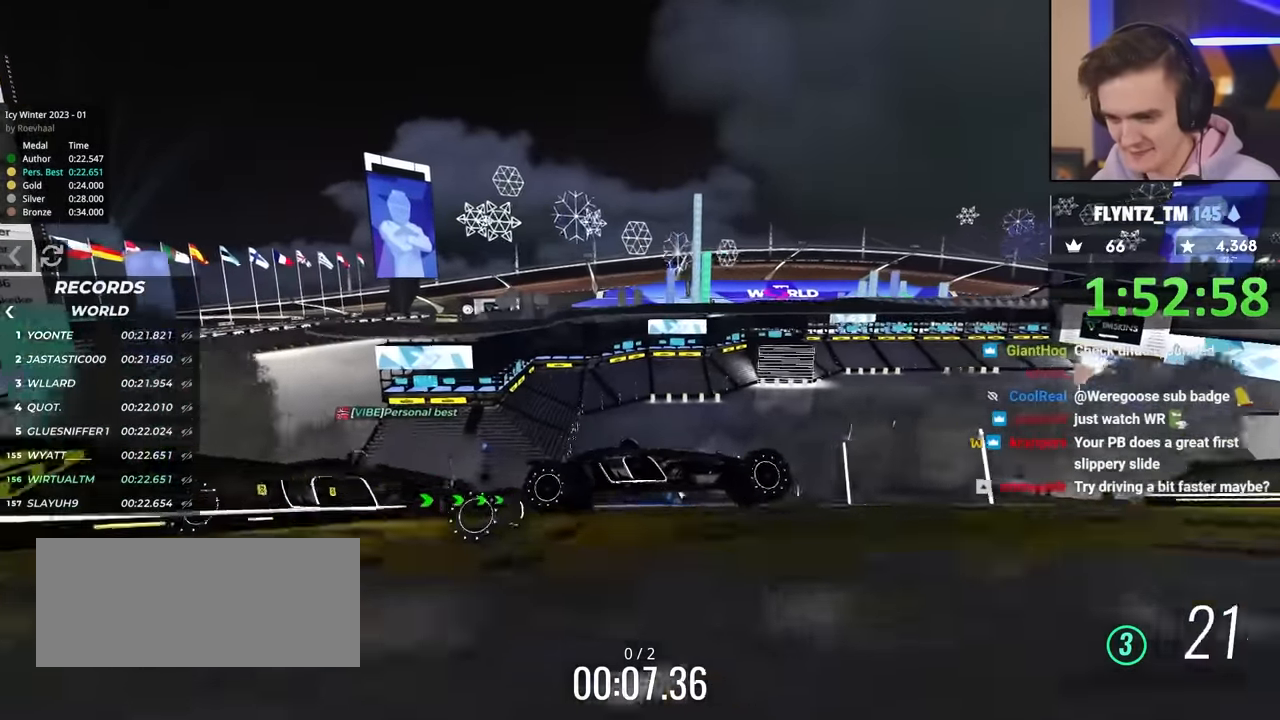
{"keys": ["left", "up"], "events": [[50, "brake", "up"]]}
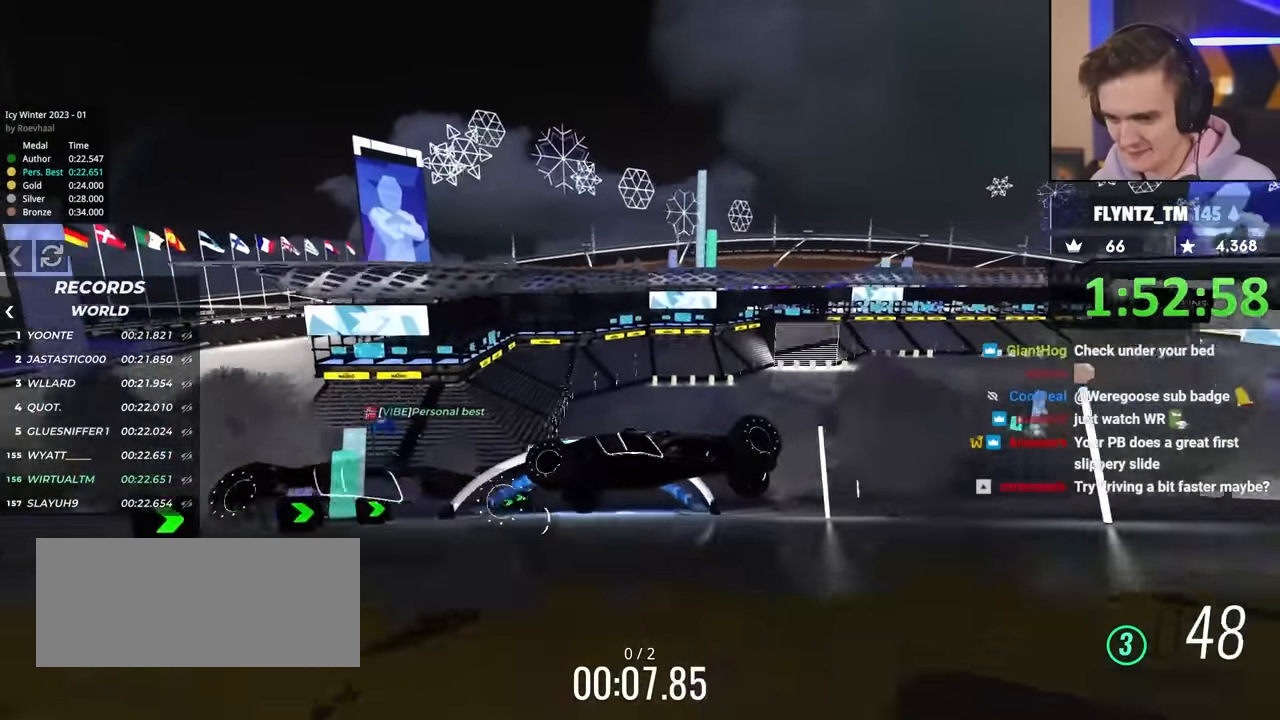
{"keys": ["brake", "left", "up"], "events": [[250, "brake", "down"]]}
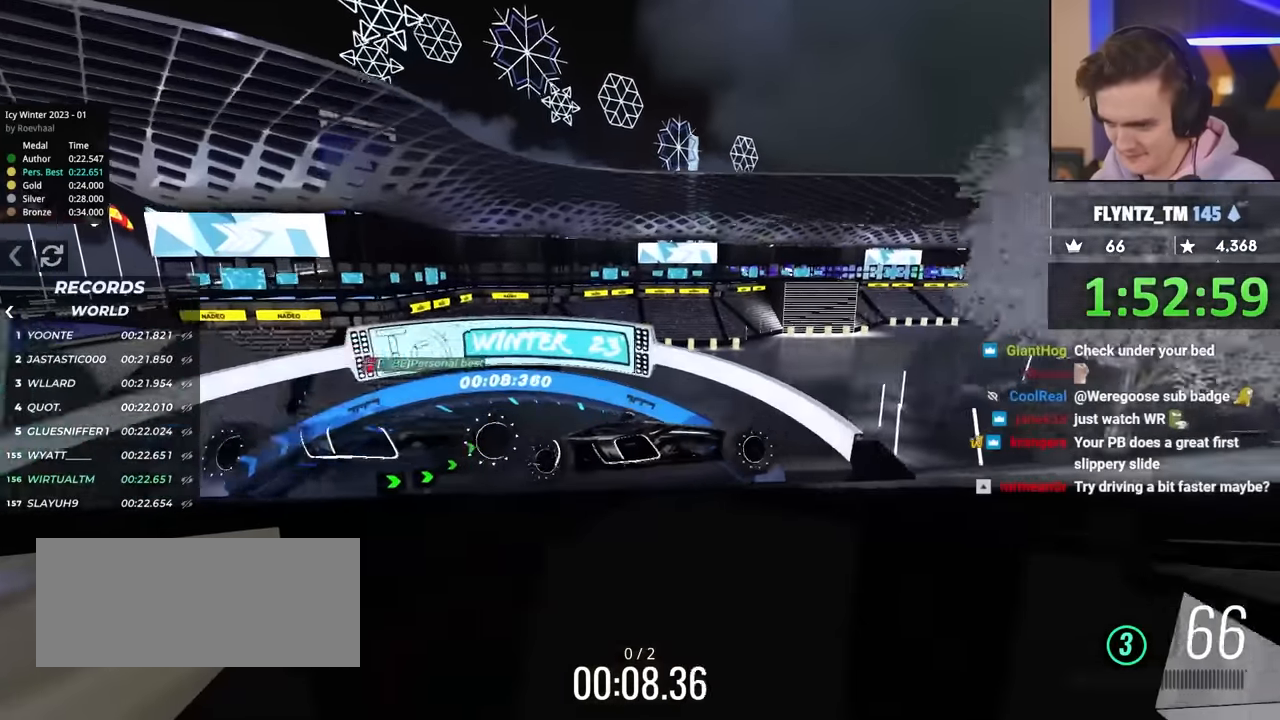
{"keys": ["brake", "left", "up"], "events": [[34, "brake", "up"], [500, "brake", "down"]]}
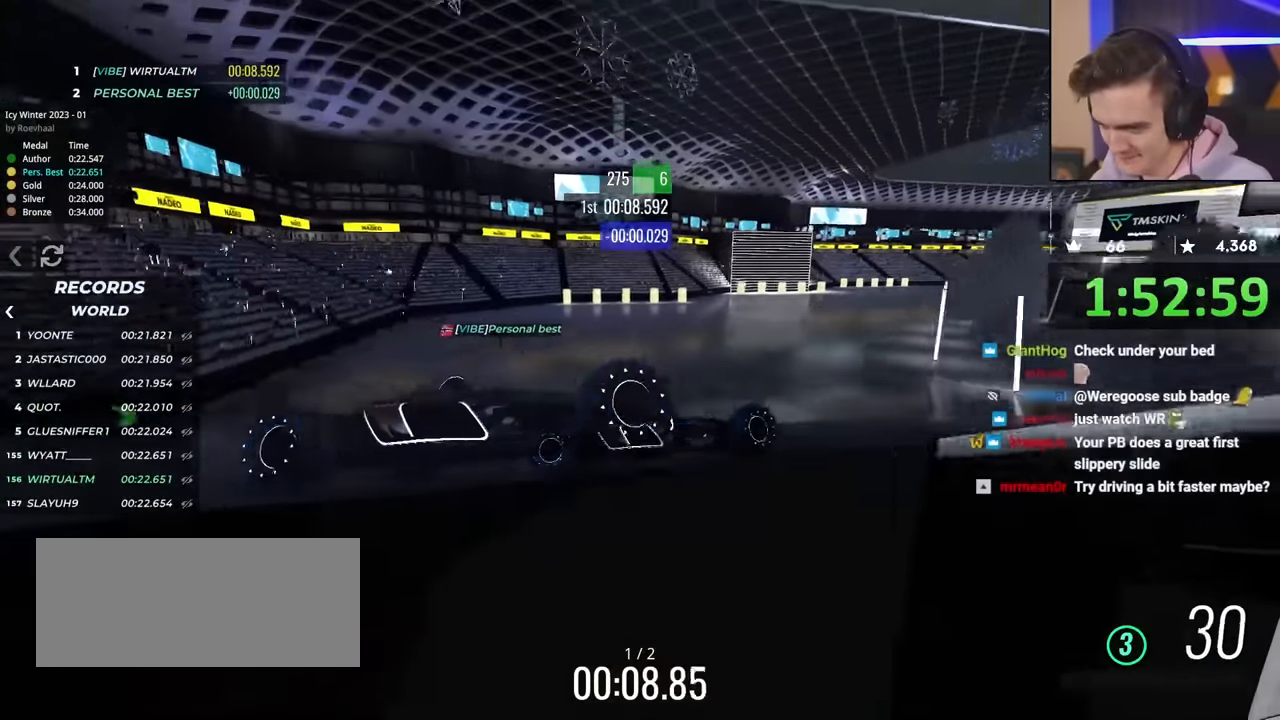
{"keys": ["left", "up"], "events": [[50, "brake", "up"], [384, "brake", "down"], [434, "brake", "up"]]}
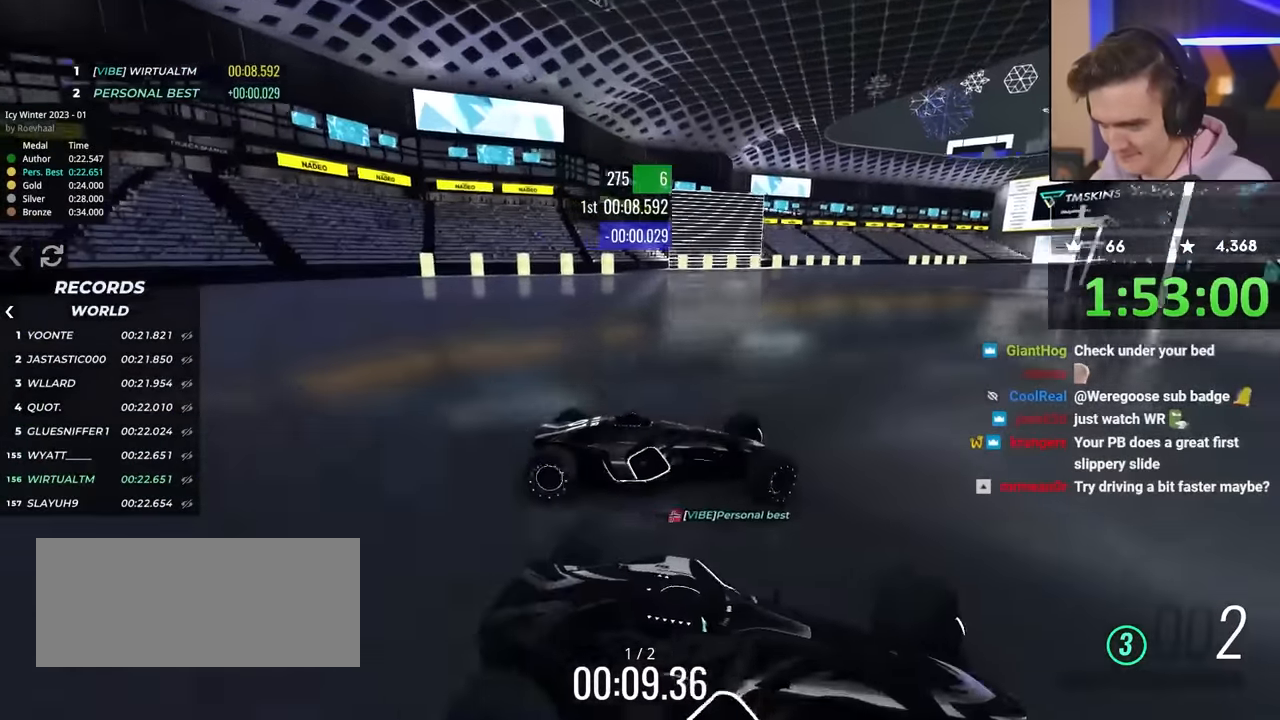
{"keys": ["left", "up"], "events": [[217, "brake", "down"], [250, "brake", "up"]]}
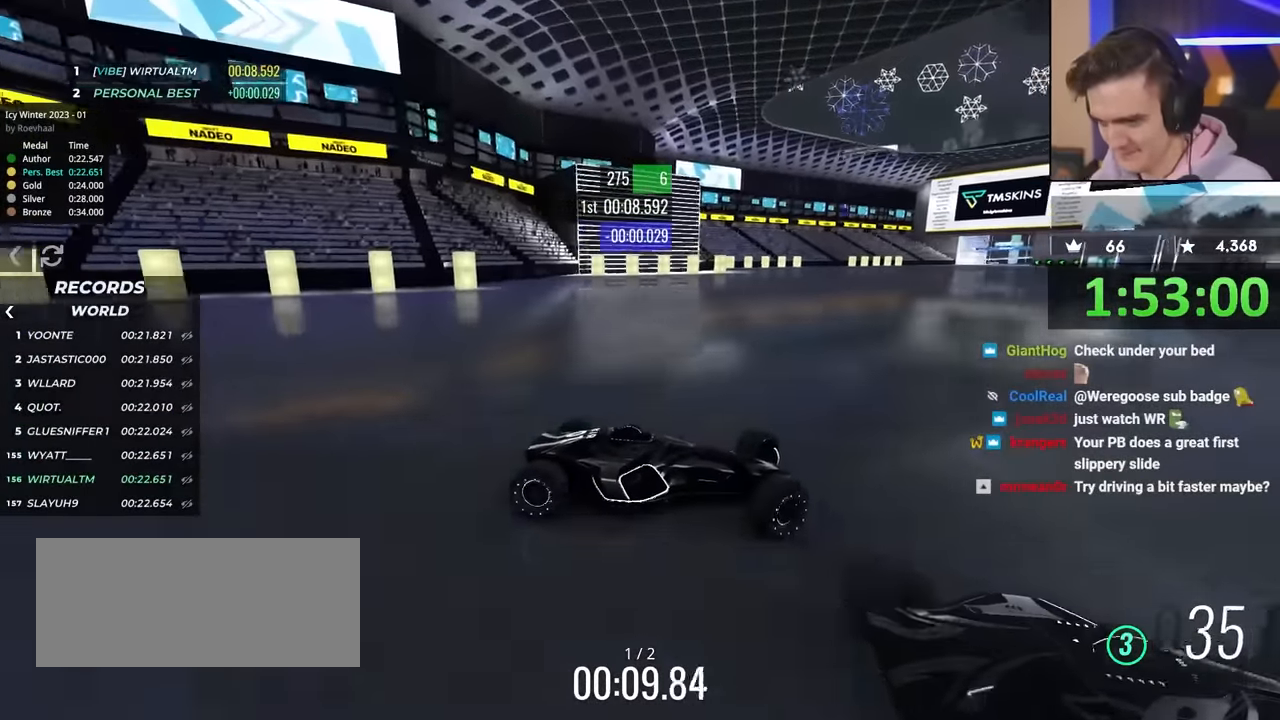
{"keys": ["left", "up"], "events": []}
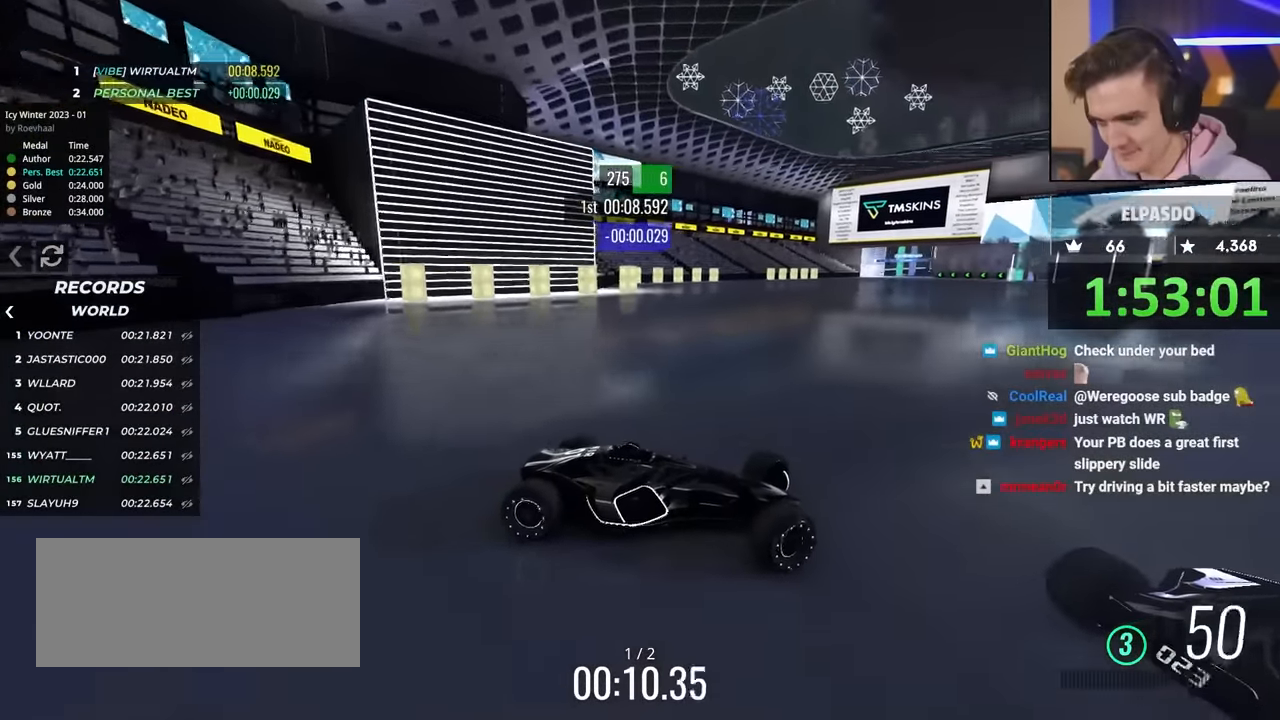
{"keys": ["left", "up"], "events": [[384, "up", "up"], [434, "up", "down"]]}